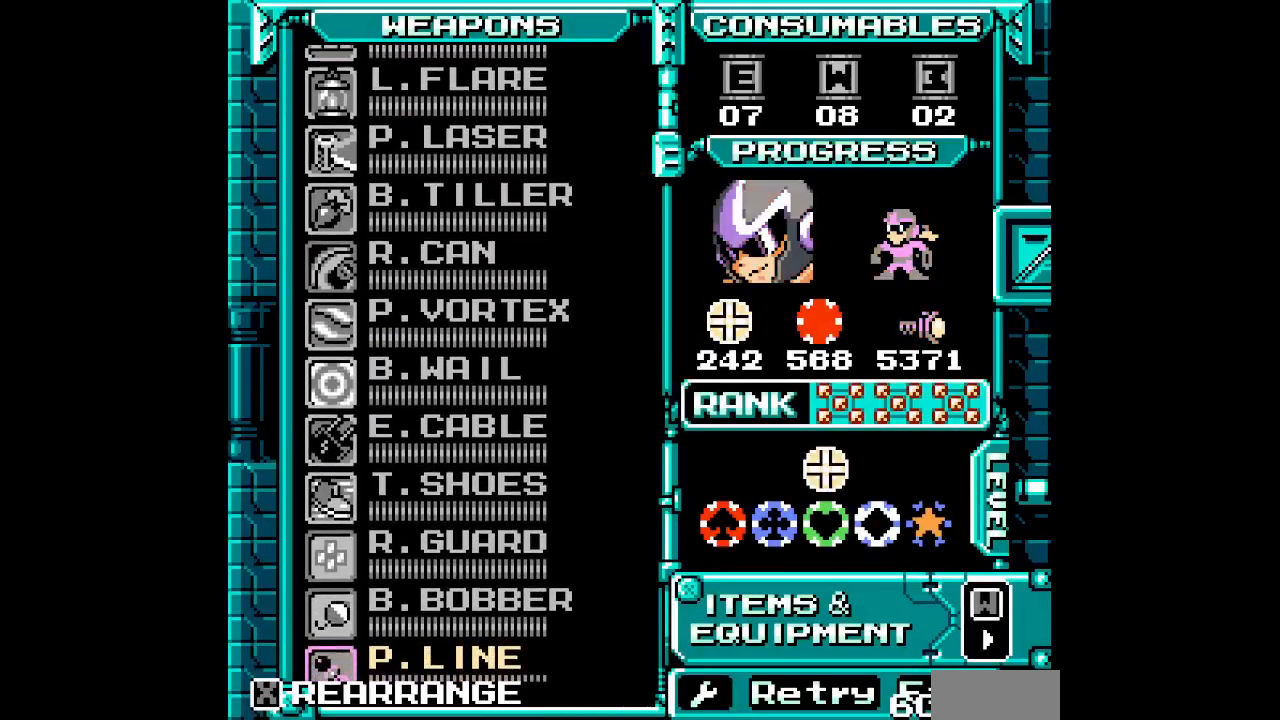
Gameplay with a controller (Xbox layout); each line is a JSON object with the inputs held at the frame after it. "events" lists button and stick changes between this image and that frame as [ms after this image, input, new state], when the widget could be followed in between. Not read: HOME L2 L3 R1 R2 R3 left_stick right_stick.
{"buttons": ["DPAD_UP"], "events": [[150, "DPAD_UP", "down"], [233, "DPAD_UP", "up"], [300, "DPAD_UP", "down"], [383, "DPAD_UP", "up"], [483, "DPAD_UP", "down"]]}
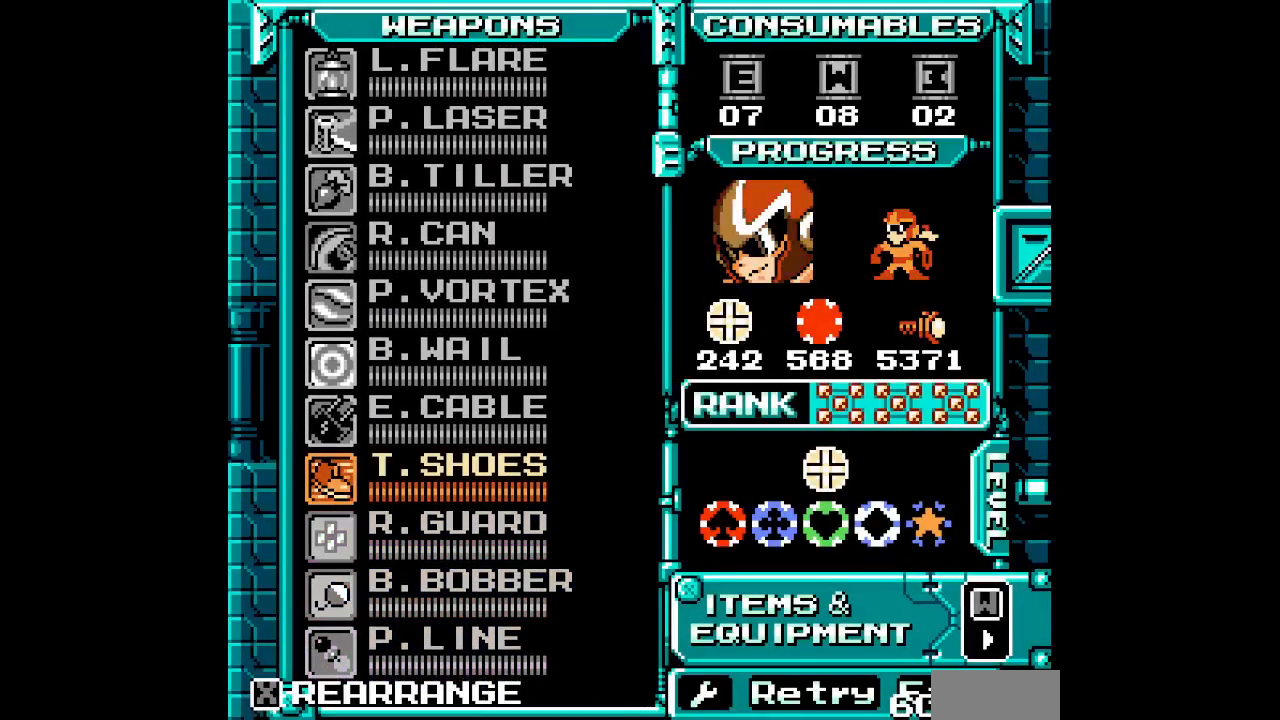
{"buttons": [], "events": [[33, "DPAD_UP", "up"], [317, "DPAD_UP", "down"], [400, "DPAD_UP", "up"]]}
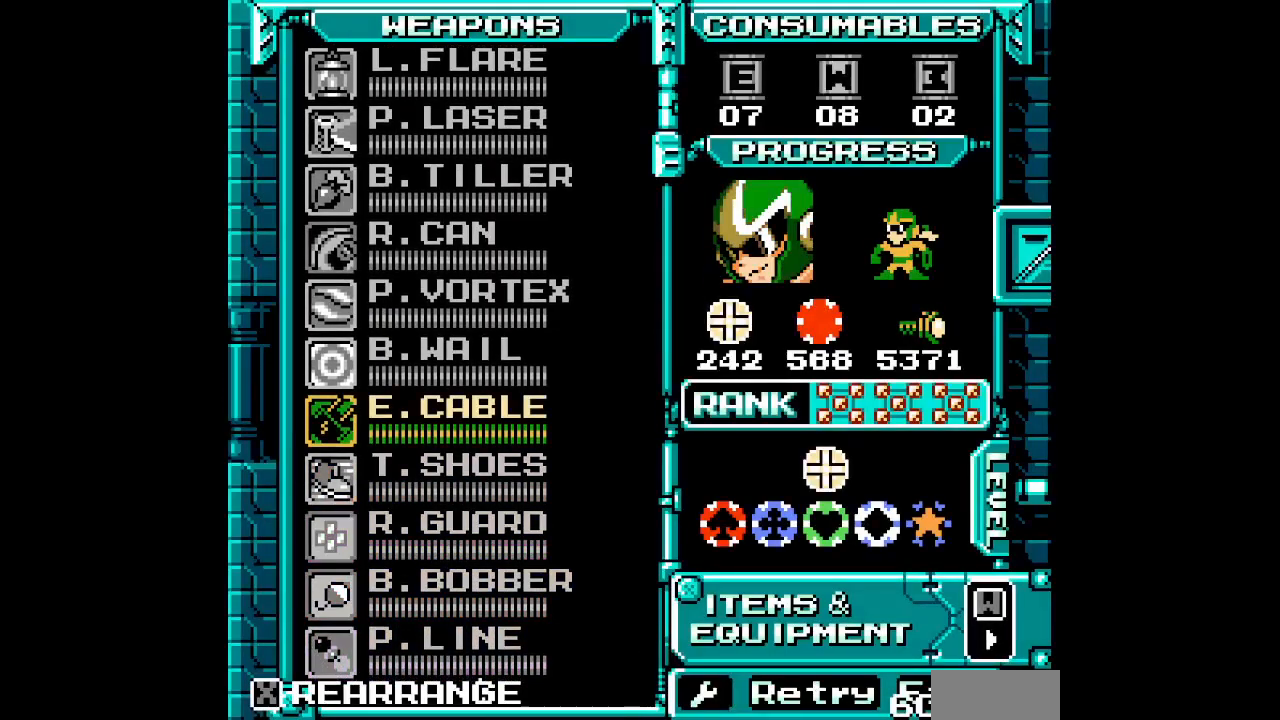
{"buttons": ["DPAD_RIGHT"]}
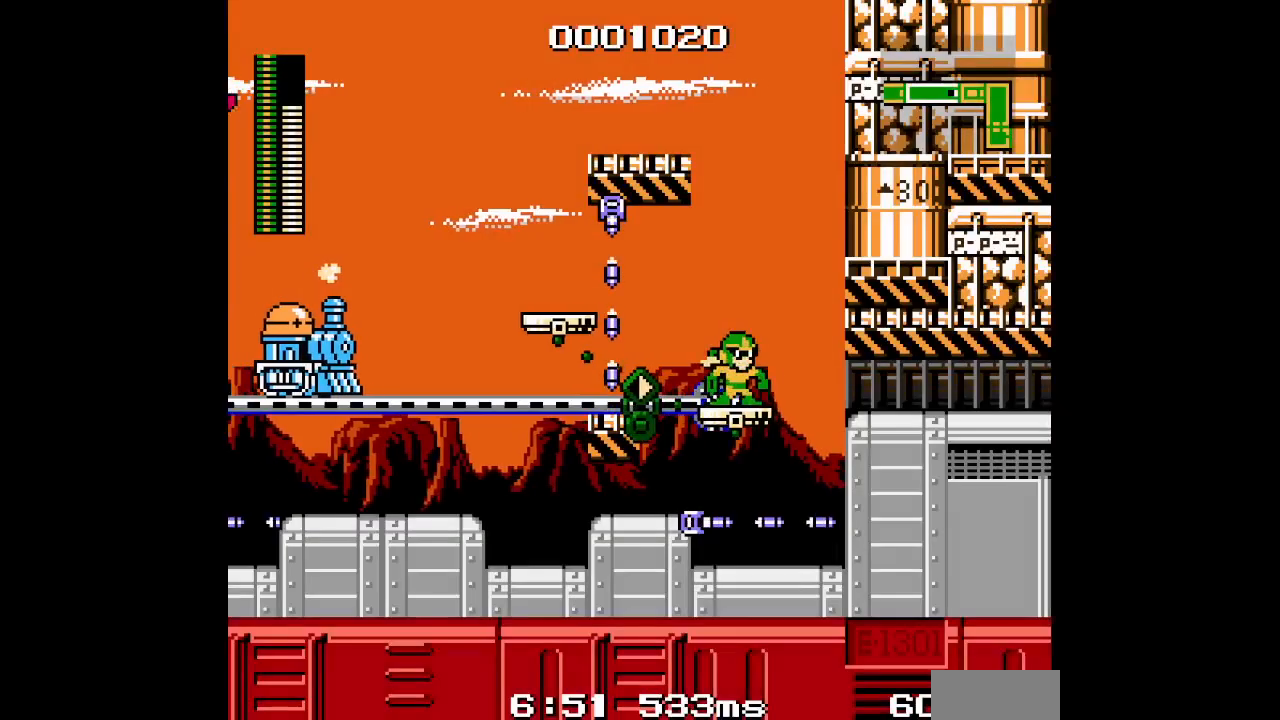
{"buttons": ["DPAD_UP"], "events": [[150, "DPAD_RIGHT", "up"], [233, "DPAD_LEFT", "down"], [300, "DPAD_UP", "down"], [500, "DPAD_LEFT", "up"]]}